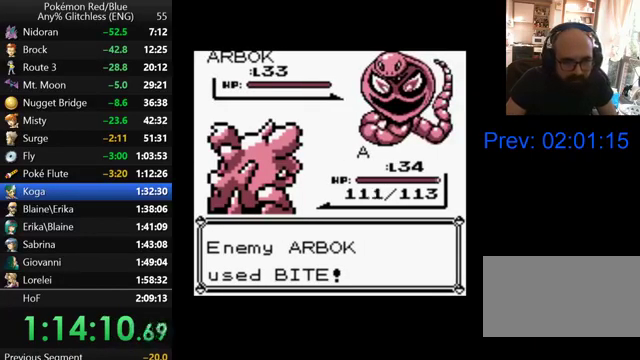
Gameplay with a controller (Nintendo layout); each line is a JSON object with the inputs held at the frame after it. "events" lists button and stick changes between this image and that frame as [ms after this image, input, new state], when the widget could be followed in between. Not read: DPAD_DOWN L3 R3.
{"buttons": [], "events": [[33, "B", "down"], [100, "B", "up"], [200, "B", "down"], [267, "B", "up"], [367, "B", "down"], [467, "B", "up"]]}
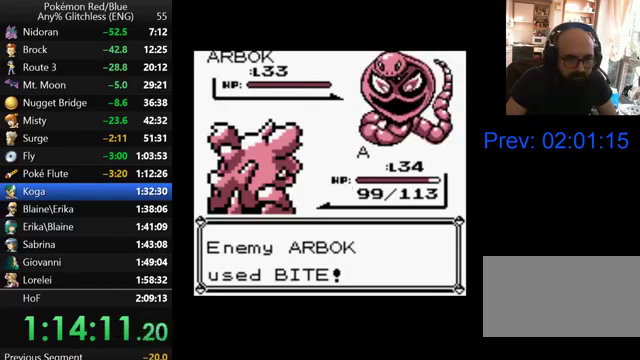
{"buttons": [], "events": [[100, "B", "down"], [200, "B", "up"], [300, "B", "down"], [367, "B", "up"]]}
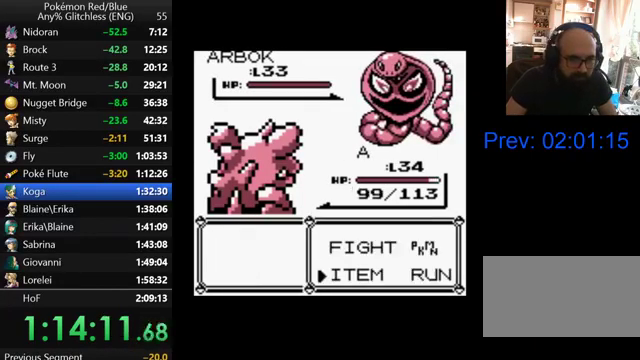
{"buttons": ["A"], "events": [[233, "DPAD_UP", "down"], [300, "A", "down"], [300, "DPAD_UP", "up"], [400, "A", "up"], [467, "A", "down"]]}
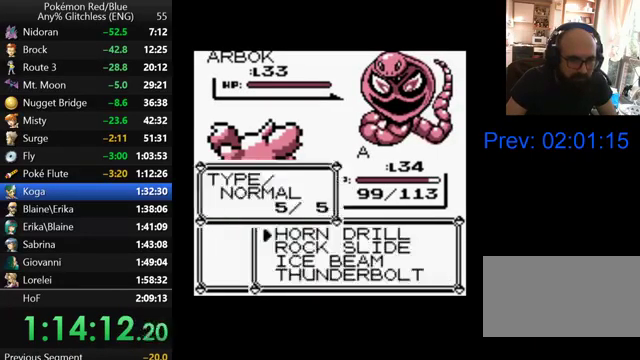
{"buttons": [], "events": [[67, "A", "up"], [167, "A", "down"], [267, "A", "up"], [367, "B", "down"], [467, "B", "up"]]}
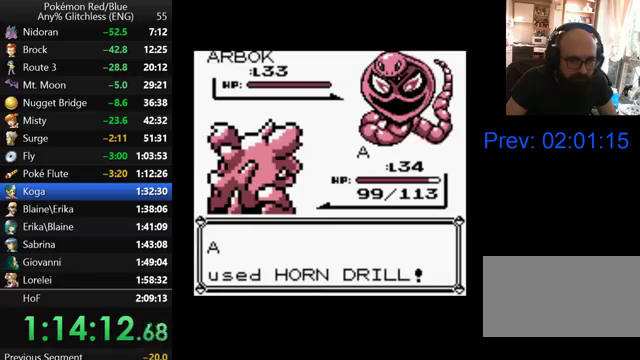
{"buttons": [], "events": [[67, "B", "down"], [167, "B", "up"], [233, "B", "down"], [300, "B", "up"], [400, "B", "down"], [467, "B", "up"]]}
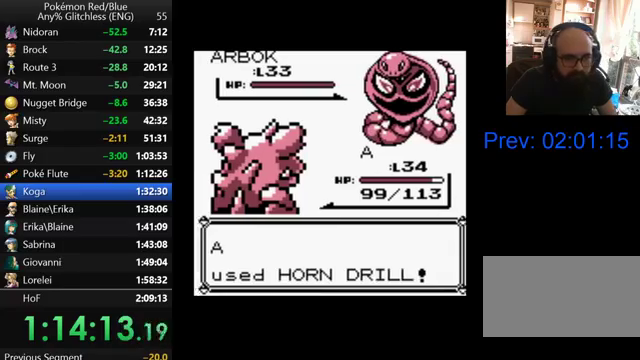
{"buttons": ["B"], "events": [[67, "B", "down"], [200, "B", "up"], [267, "B", "down"]]}
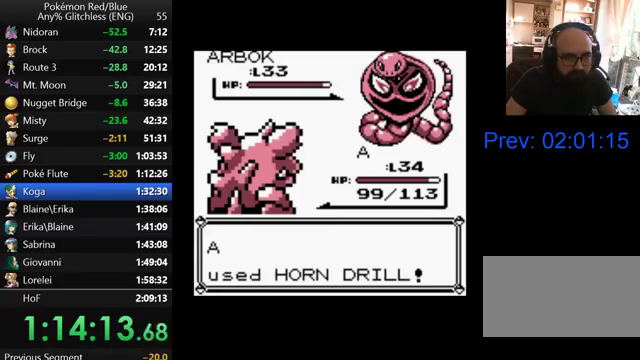
{"buttons": ["B"], "events": []}
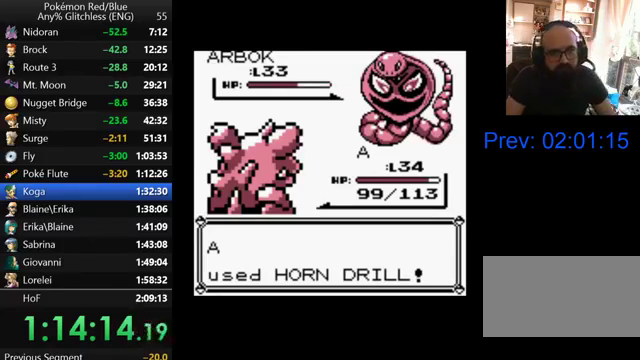
{"buttons": ["B"], "events": []}
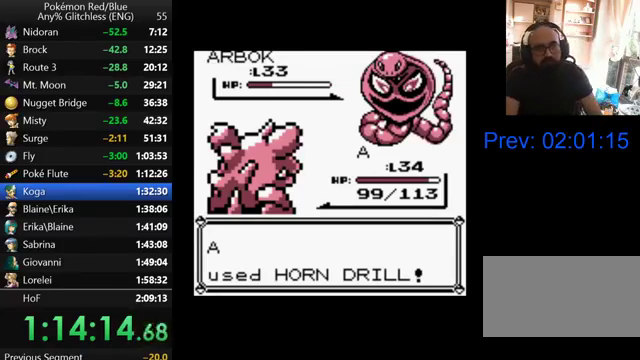
{"buttons": ["B"], "events": [[67, "B", "up"], [467, "B", "down"]]}
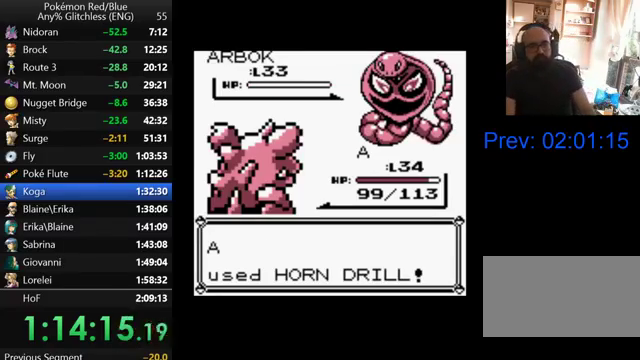
{"buttons": ["B"], "events": [[67, "B", "up"], [300, "B", "down"], [367, "B", "up"], [467, "B", "down"]]}
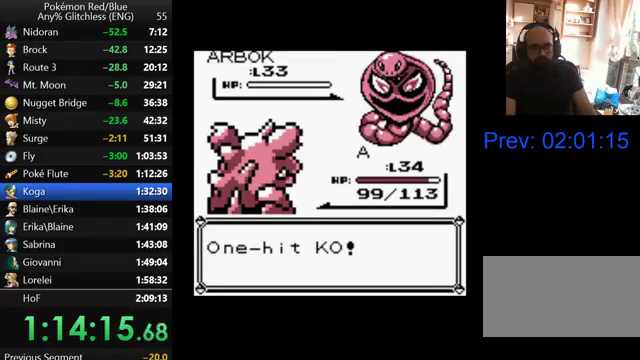
{"buttons": ["B"], "events": [[33, "B", "up"], [100, "B", "down"], [200, "B", "up"], [267, "B", "down"], [367, "B", "up"], [467, "B", "down"]]}
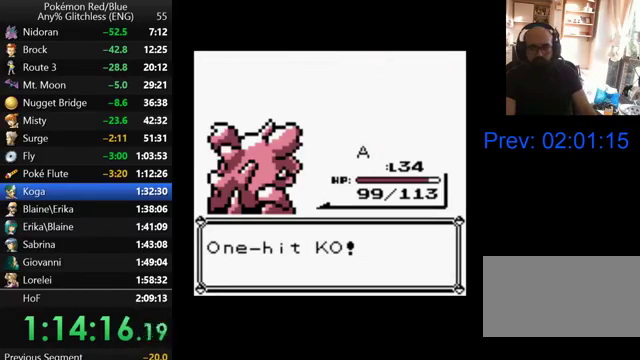
{"buttons": [], "events": [[33, "B", "up"], [133, "B", "down"], [200, "B", "up"], [300, "B", "down"], [367, "B", "up"]]}
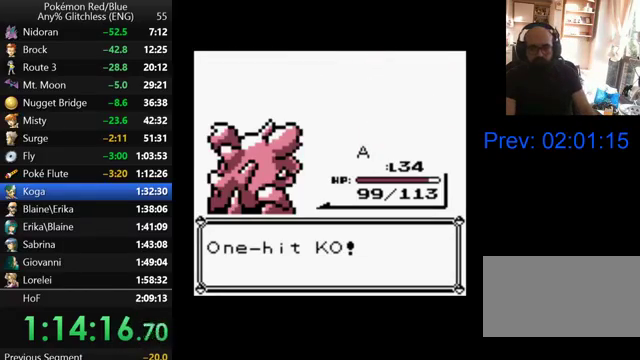
{"buttons": [], "events": [[100, "B", "down"], [167, "B", "up"], [267, "B", "down"], [367, "B", "up"]]}
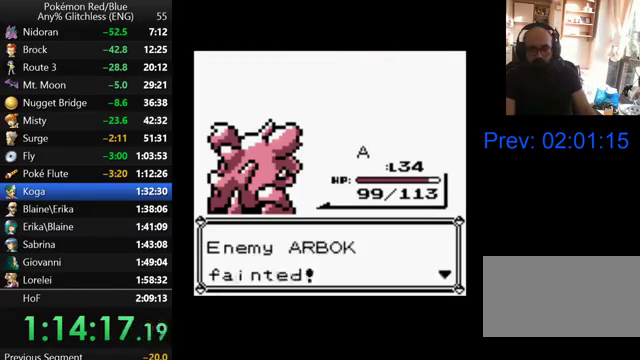
{"buttons": [], "events": [[100, "B", "down"], [167, "B", "up"], [267, "B", "down"], [367, "B", "up"]]}
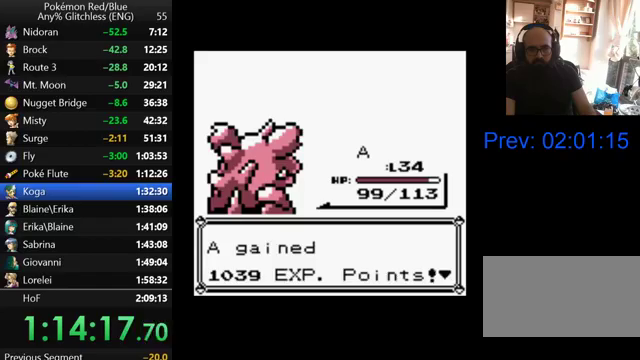
{"buttons": [], "events": [[100, "B", "down"], [167, "B", "up"], [267, "B", "down"], [333, "B", "up"], [433, "B", "down"], [500, "B", "up"]]}
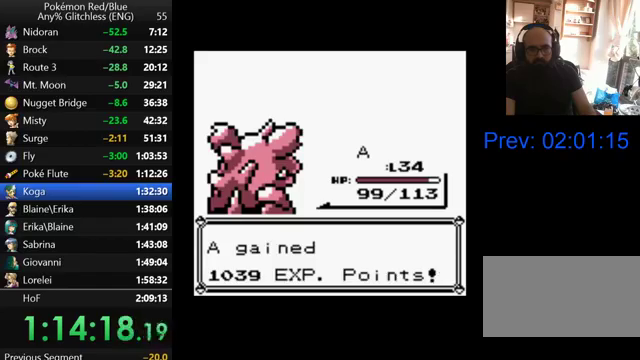
{"buttons": [], "events": [[100, "B", "down"], [167, "B", "up"], [267, "B", "down"], [367, "B", "up"]]}
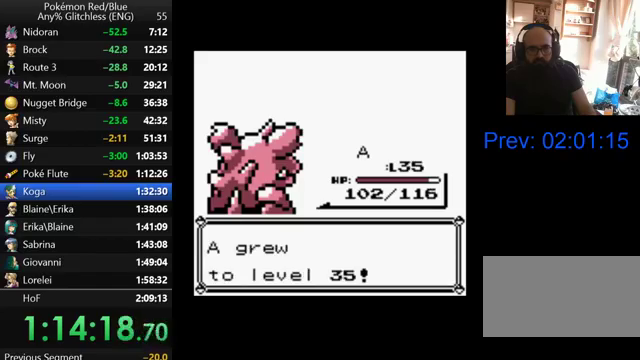
{"buttons": ["B"], "events": [[100, "B", "down"], [200, "B", "up"], [267, "B", "down"], [367, "B", "up"], [467, "B", "down"]]}
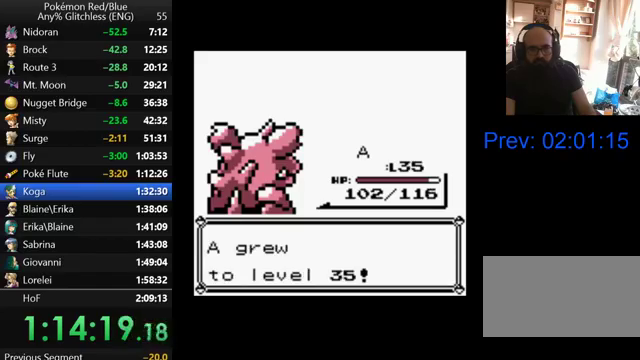
{"buttons": ["B"], "events": [[33, "B", "up"], [133, "B", "down"], [200, "B", "up"], [300, "B", "down"], [367, "B", "up"], [467, "B", "down"]]}
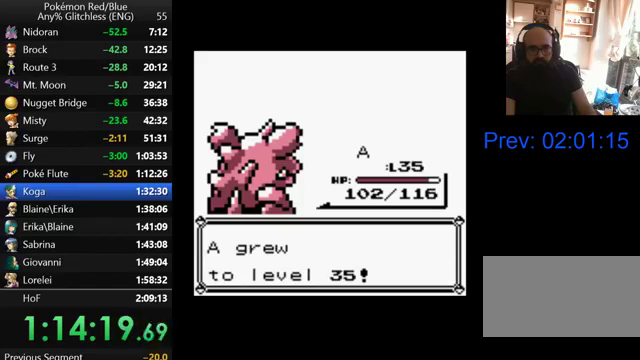
{"buttons": ["B"], "events": [[33, "B", "up"], [133, "B", "down"], [200, "B", "up"], [300, "B", "down"], [367, "B", "up"], [467, "B", "down"]]}
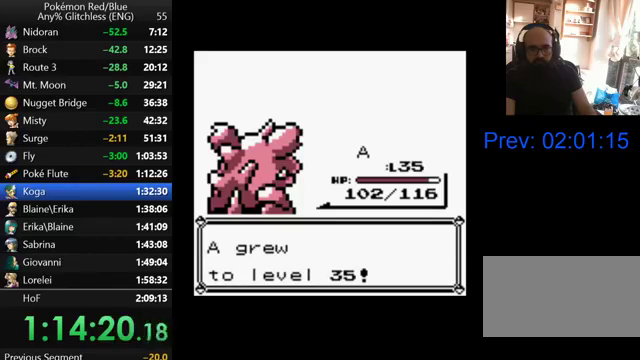
{"buttons": ["B"], "events": [[33, "B", "up"], [133, "B", "down"], [200, "B", "up"], [267, "B", "down"], [367, "B", "up"], [467, "B", "down"]]}
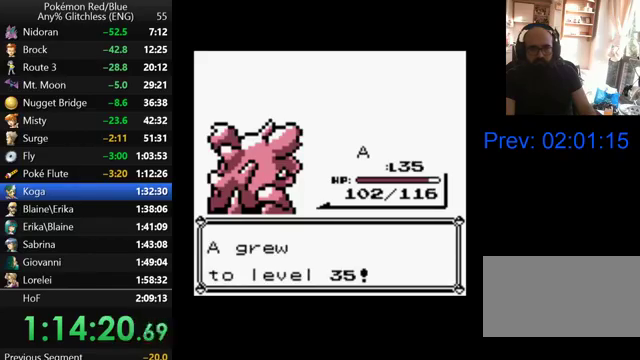
{"buttons": [], "events": [[33, "B", "up"], [100, "B", "down"], [167, "B", "up"], [267, "B", "down"], [367, "B", "up"], [433, "B", "down"], [500, "B", "up"]]}
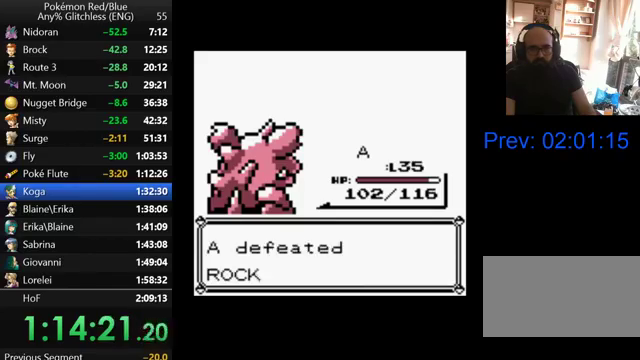
{"buttons": [], "events": [[100, "B", "down"], [167, "B", "up"], [267, "B", "down"], [500, "B", "up"]]}
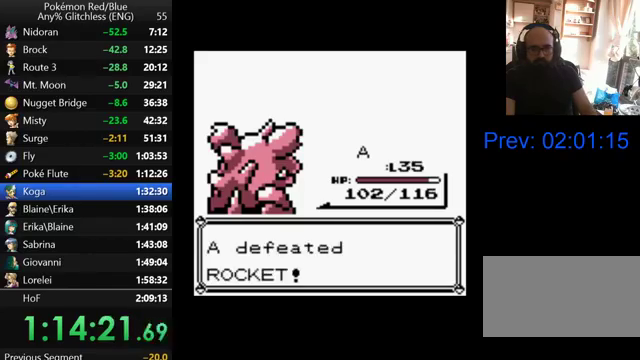
{"buttons": ["B"], "events": [[100, "B", "down"], [167, "B", "up"], [267, "B", "down"], [367, "B", "up"], [467, "B", "down"]]}
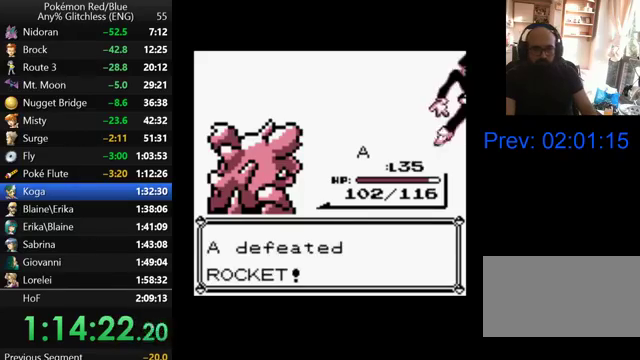
{"buttons": ["B", "DPAD_RIGHT"], "events": [[33, "B", "up"], [133, "B", "down"], [133, "DPAD_RIGHT", "down"], [200, "B", "up"], [300, "B", "down"], [367, "B", "up"], [467, "B", "down"]]}
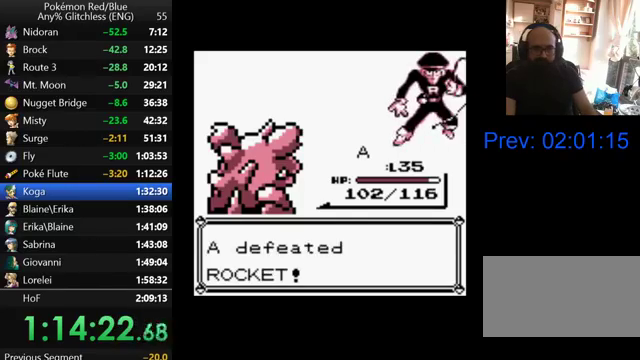
{"buttons": ["B", "DPAD_RIGHT"], "events": [[67, "B", "up"], [167, "B", "down"], [233, "B", "up"], [300, "B", "down"], [400, "B", "up"], [500, "B", "down"]]}
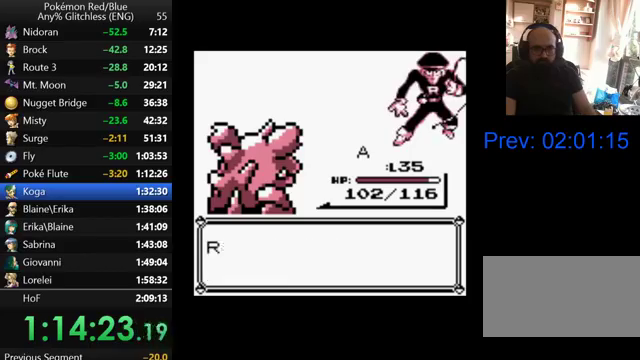
{"buttons": ["B", "DPAD_RIGHT"], "events": [[67, "B", "up"], [167, "B", "down"], [267, "B", "up"], [333, "B", "down"], [400, "B", "up"], [500, "B", "down"]]}
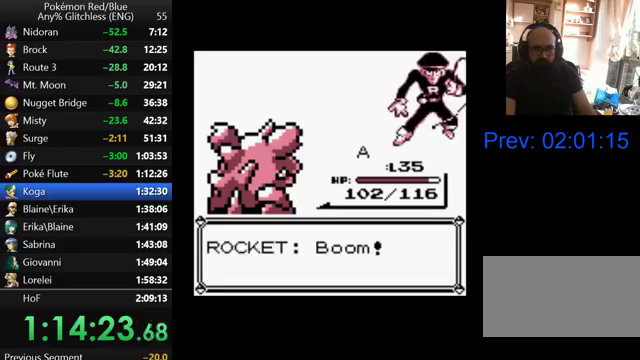
{"buttons": ["B", "DPAD_RIGHT"], "events": [[100, "B", "up"], [167, "B", "down"], [267, "B", "up"], [500, "B", "down"]]}
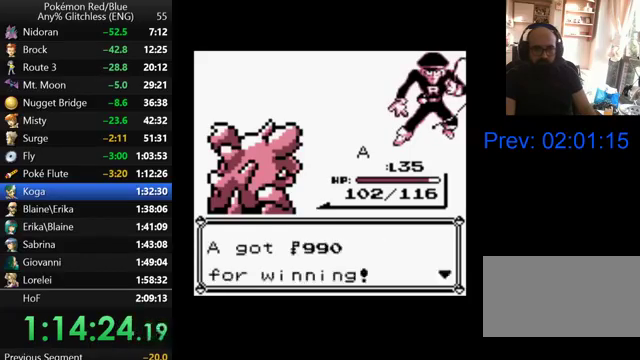
{"buttons": ["DPAD_RIGHT"], "events": [[100, "B", "up"]]}
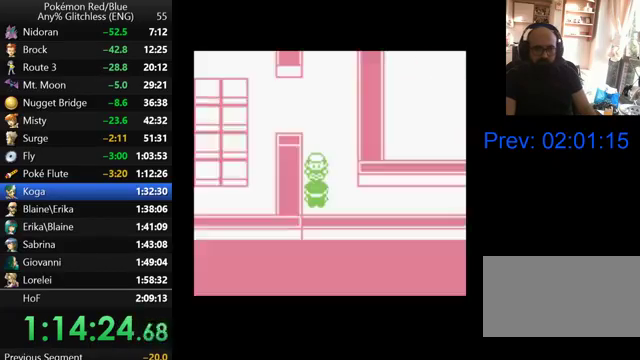
{"buttons": ["DPAD_RIGHT"], "events": []}
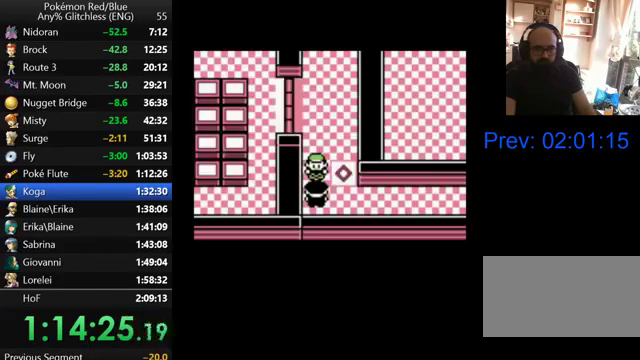
{"buttons": ["DPAD_RIGHT"], "events": []}
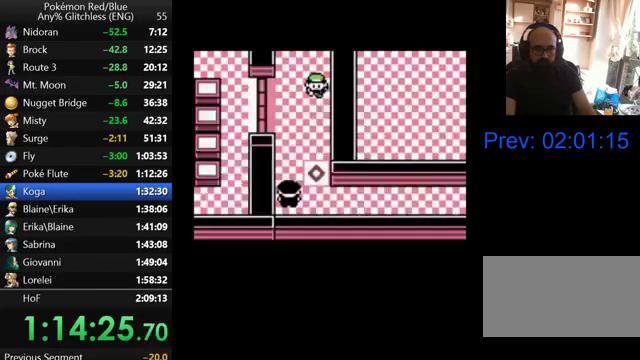
{"buttons": [], "events": [[33, "DPAD_RIGHT", "up"]]}